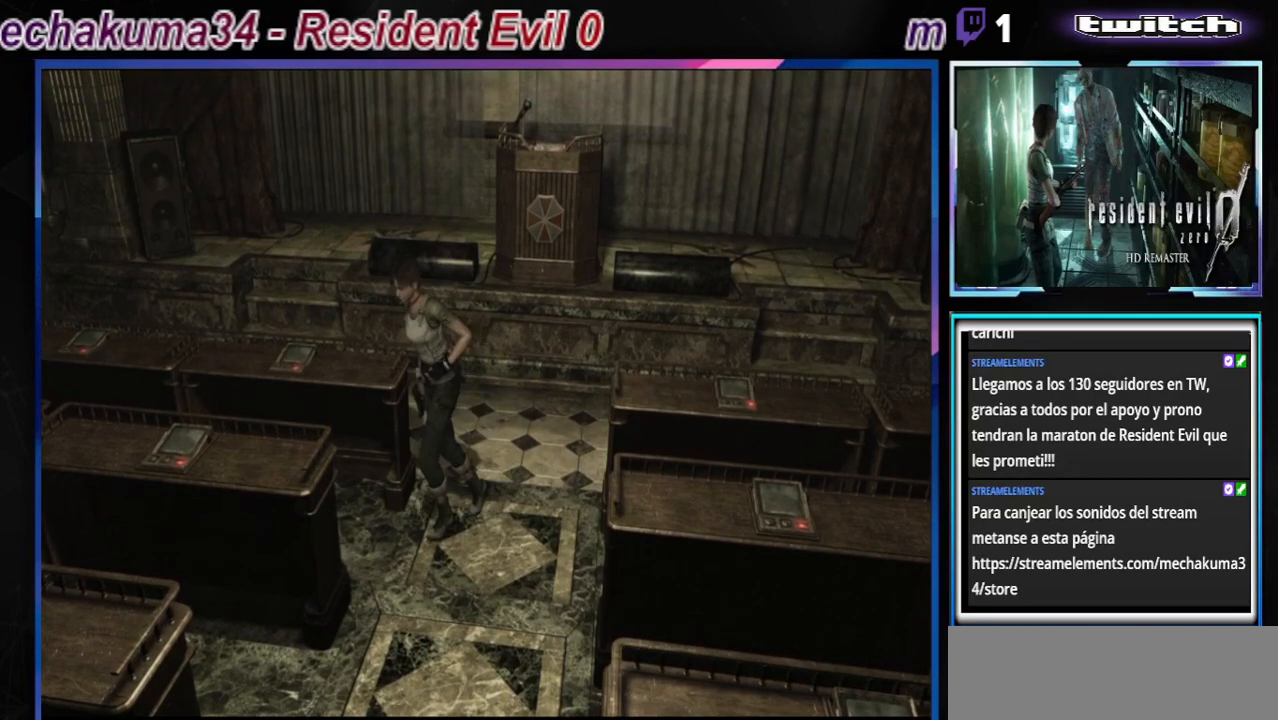
Gameplay with a controller (Xbox layout); each line is a JSON object with the inputs held at the frame after it. "events" lists button and stick changes between this image and that frame as [ms after this image, input, new state], when the widget could be followed in between. Not read: L3 R3 right_stick.
{"buttons": ["B"], "left_stick": "right", "events": [[67, "left_stick", "right"]]}
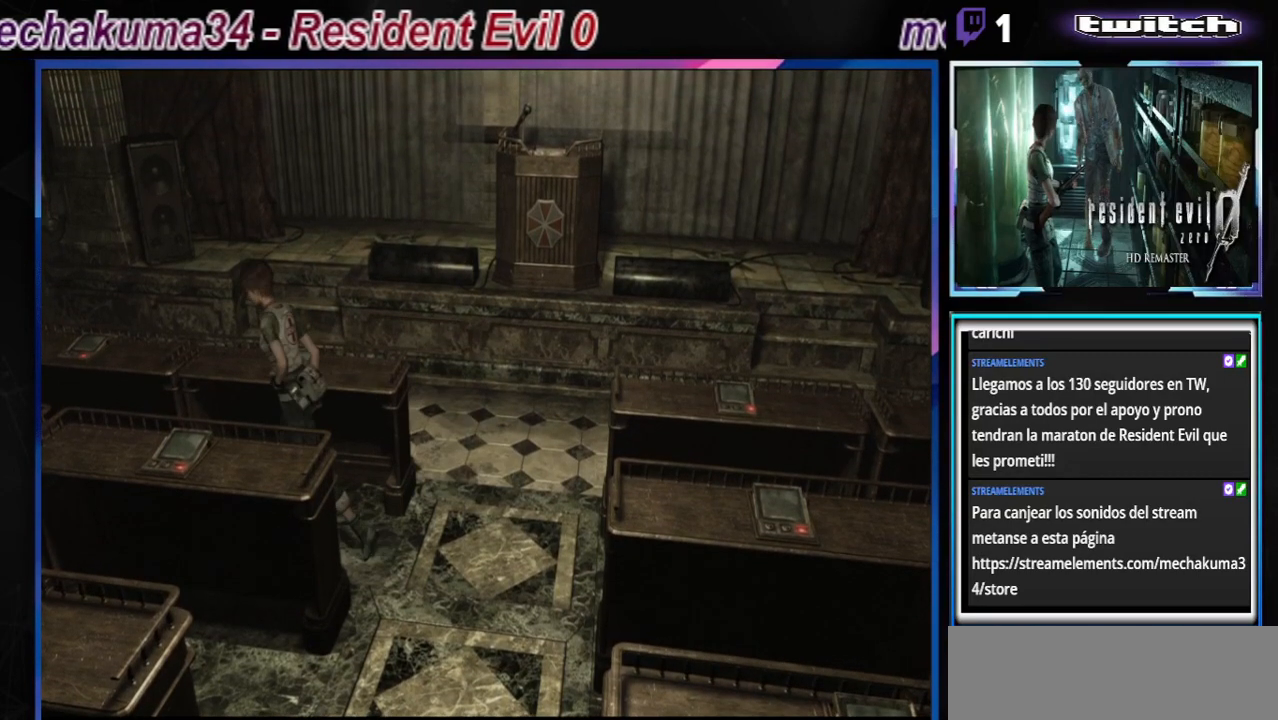
{"buttons": ["B"], "left_stick": "right", "events": [[67, "left_stick", "up"], [467, "left_stick", "right"]]}
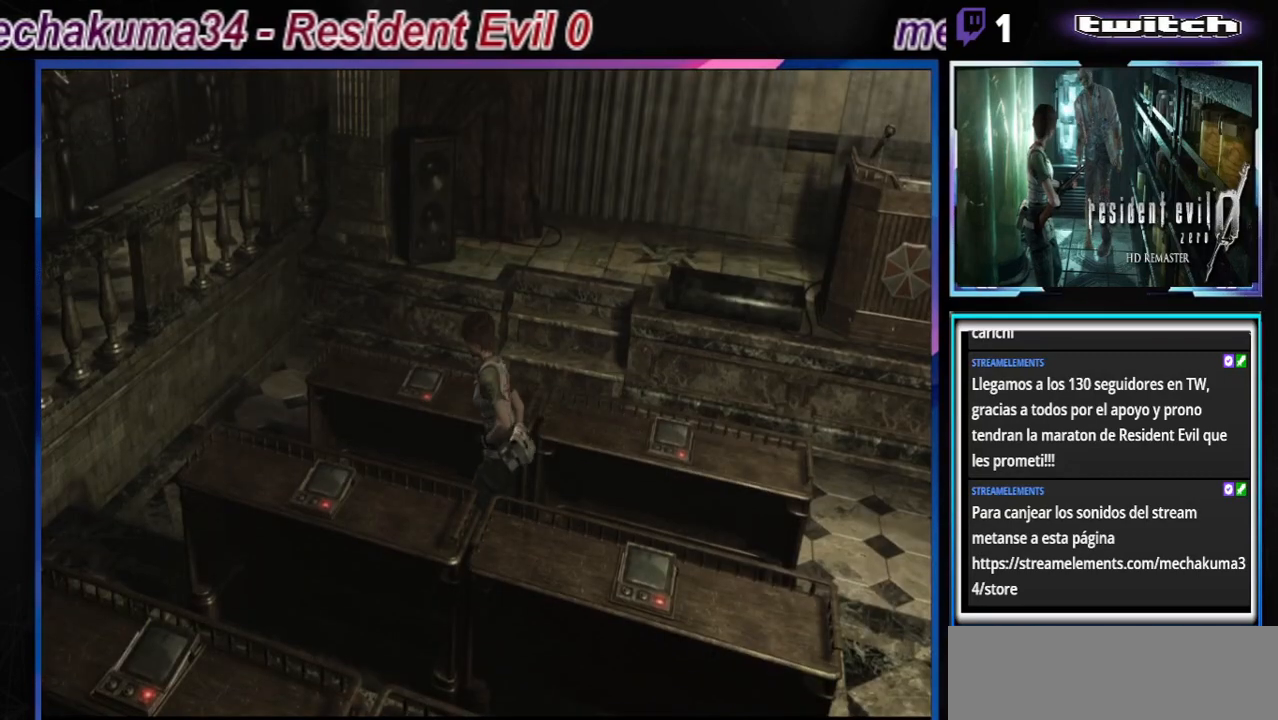
{"buttons": ["B"], "left_stick": "up", "events": [[367, "left_stick", "up"]]}
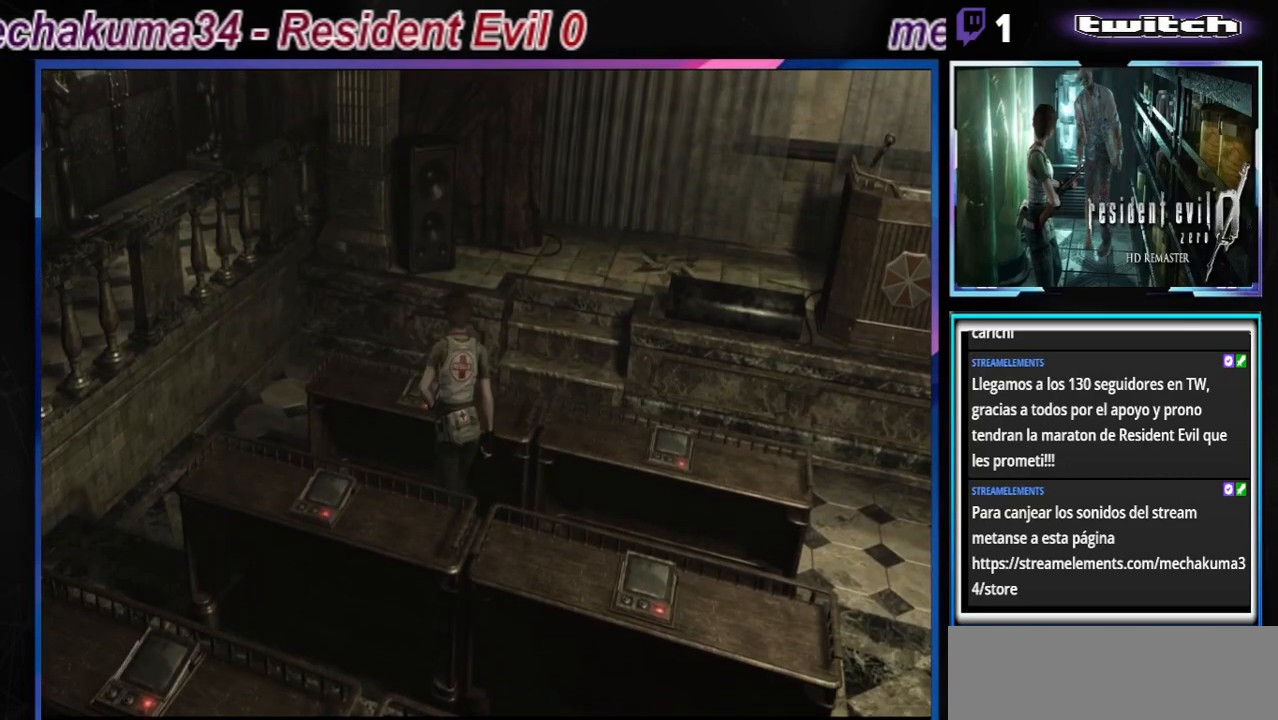
{"buttons": [], "left_stick": "right", "events": [[167, "left_stick", "right"], [200, "B", "up"]]}
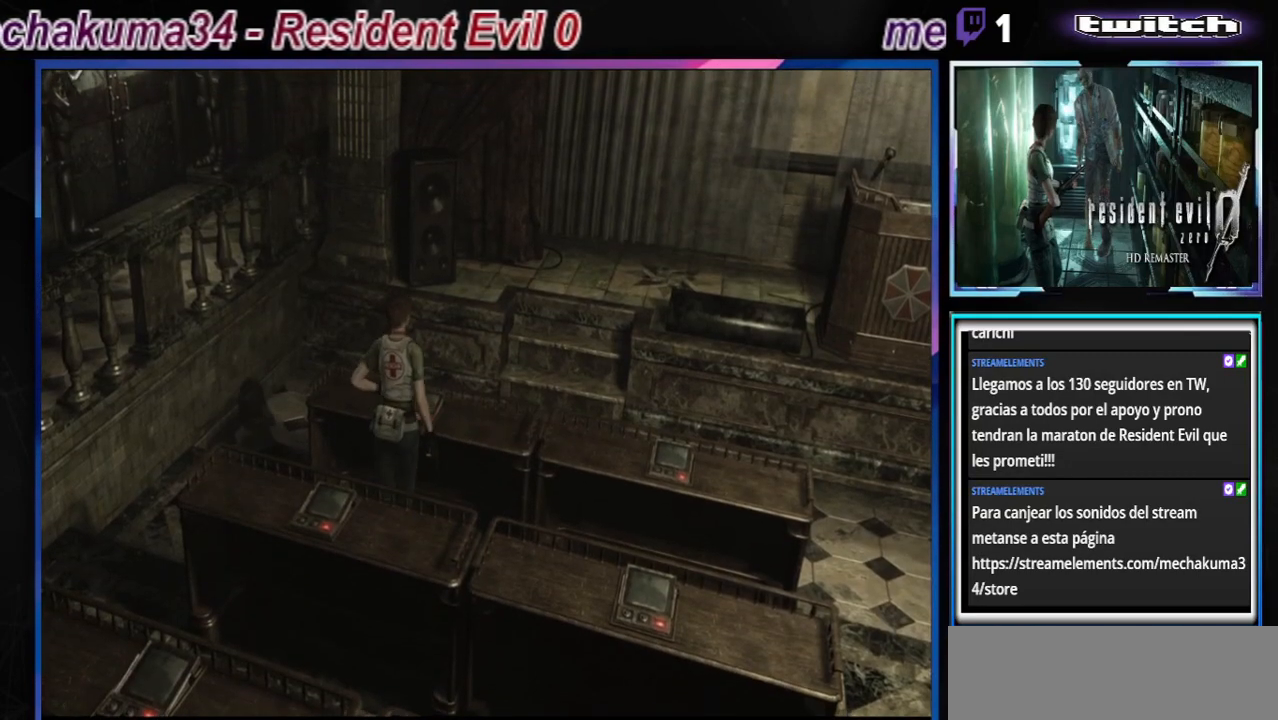
{"buttons": [], "left_stick": "center", "events": [[33, "left_stick", "center"]]}
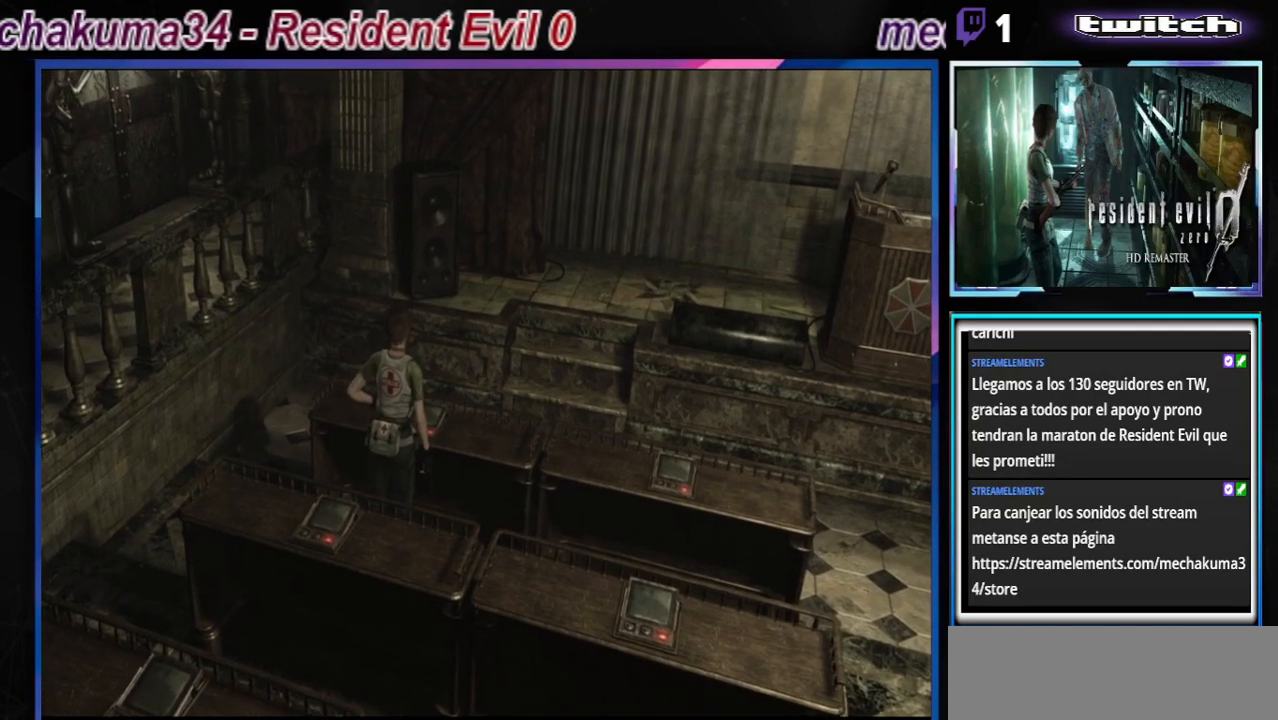
{"buttons": [], "left_stick": "center", "events": []}
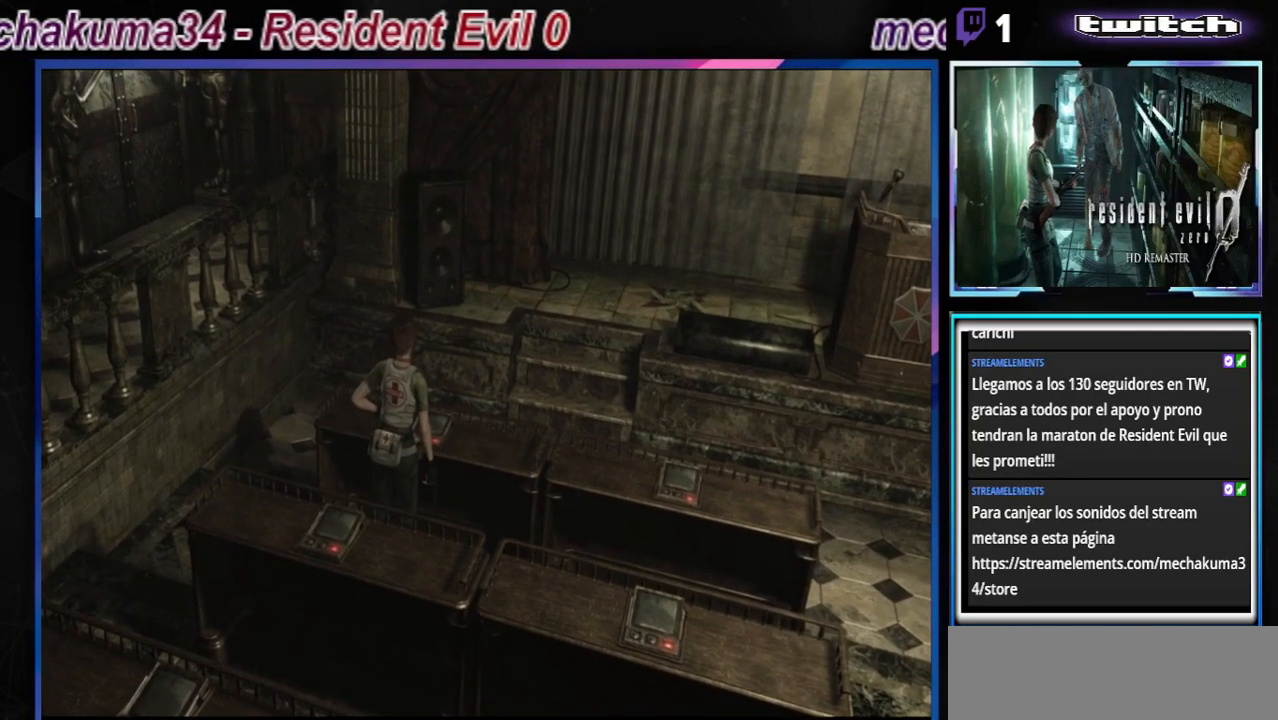
{"buttons": [], "left_stick": "center", "events": [[233, "Y", "down"], [433, "Y", "up"]]}
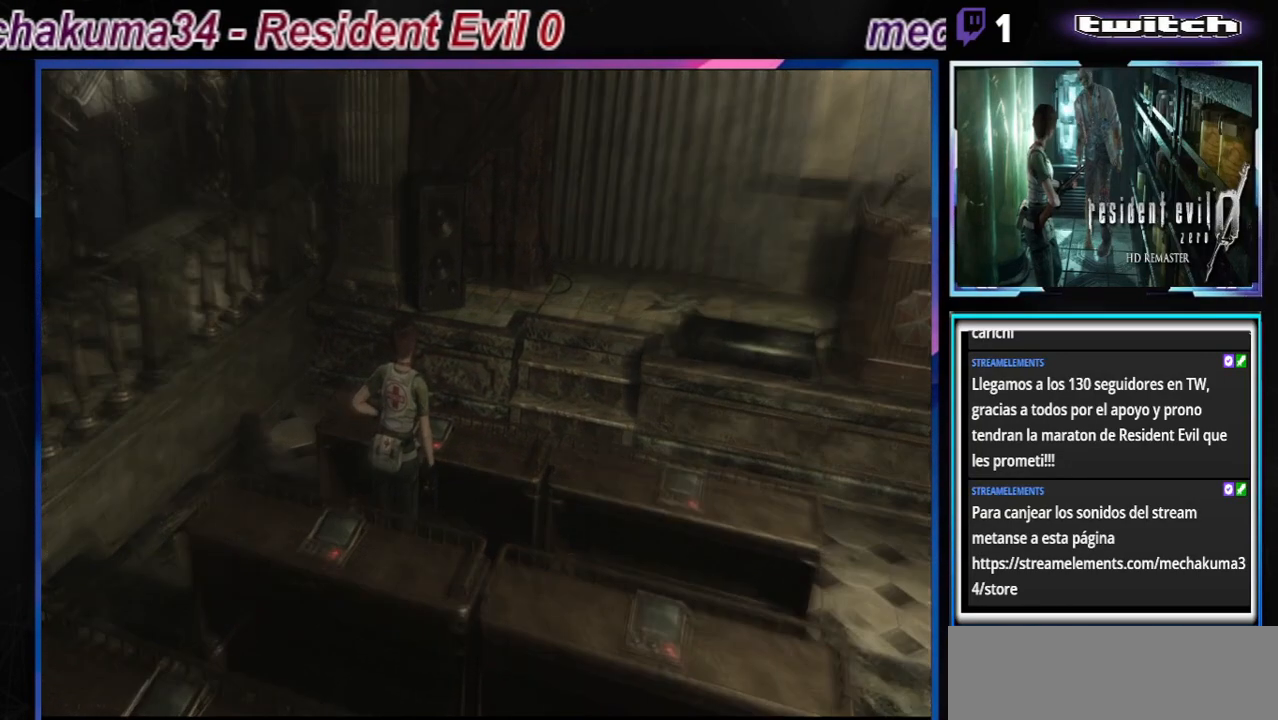
{"buttons": [], "left_stick": "center", "events": []}
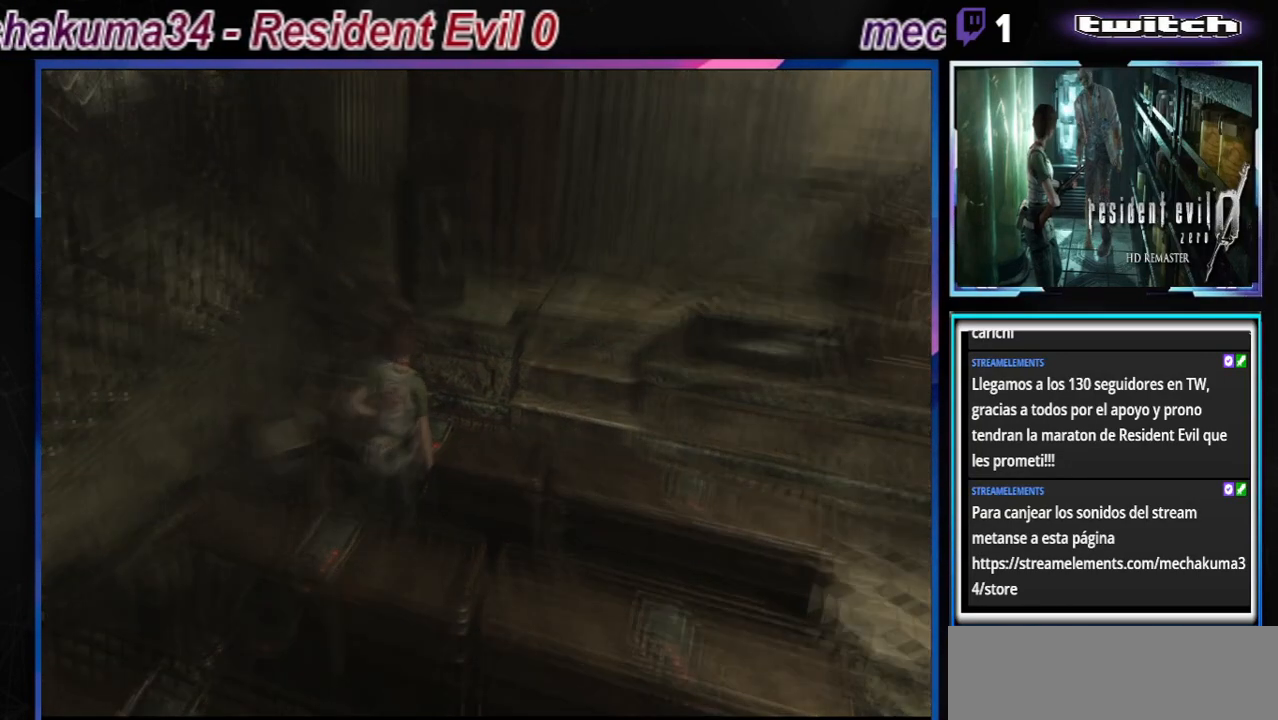
{"buttons": [], "left_stick": "center", "events": []}
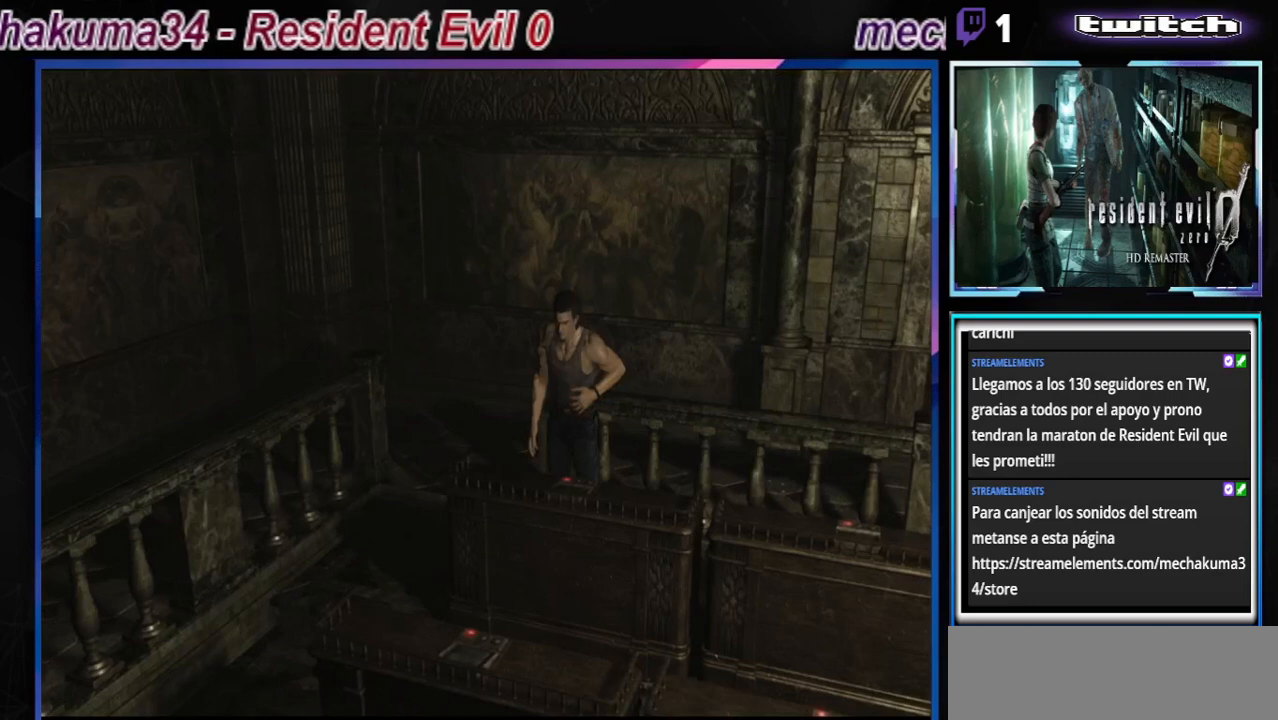
{"buttons": [], "left_stick": "left", "events": [[367, "left_stick", "left"]]}
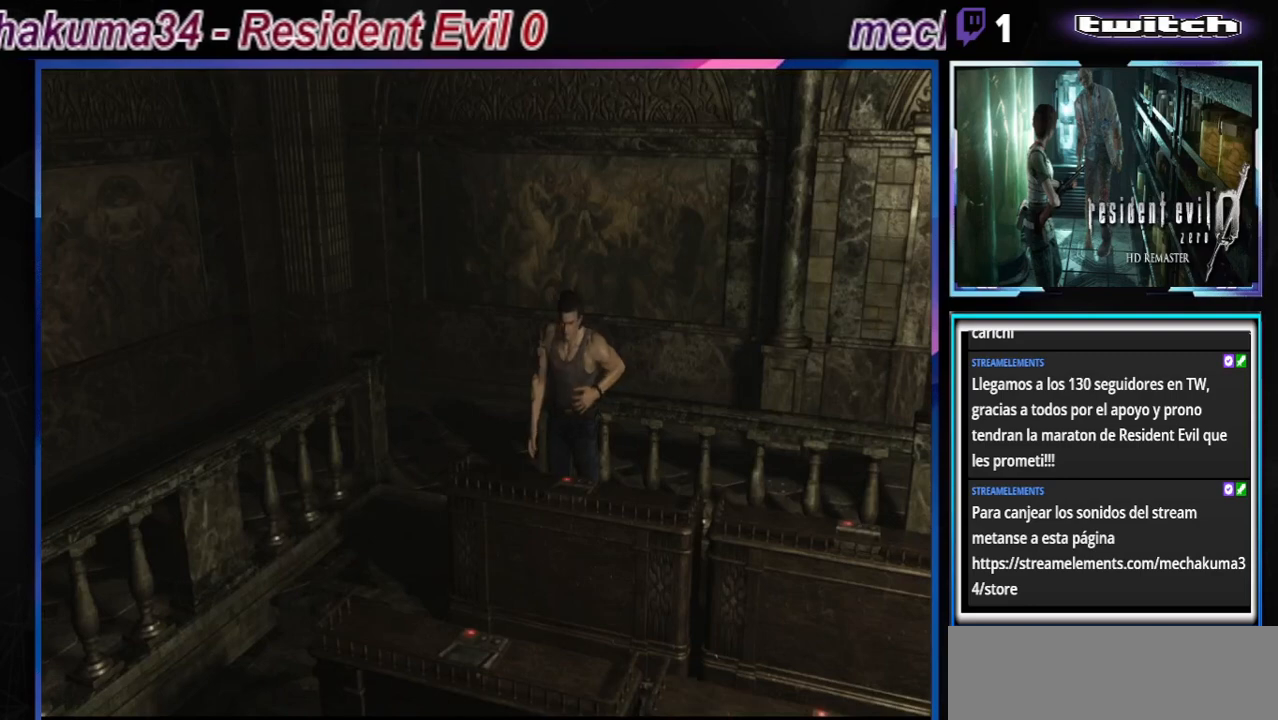
{"buttons": ["B"], "left_stick": "up-left", "events": [[67, "left_stick", "right"], [167, "B", "down"], [200, "left_stick", "up"], [300, "left_stick", "up-left"]]}
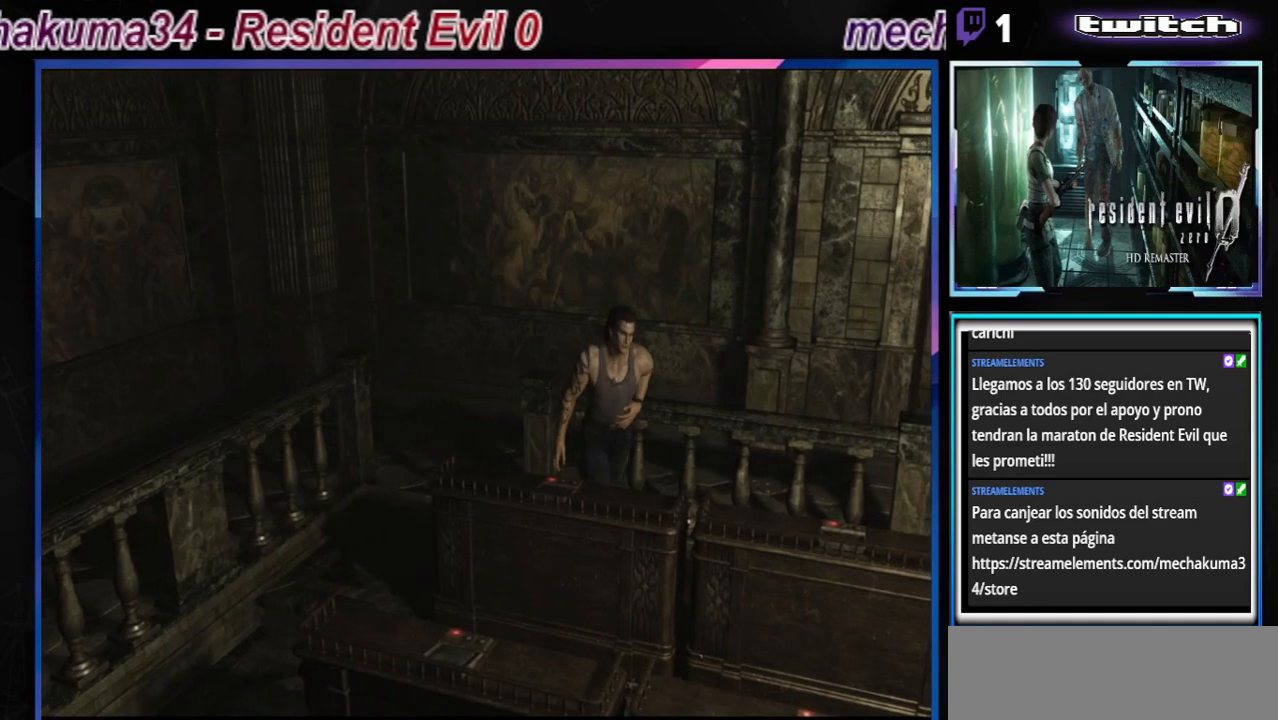
{"buttons": ["B"], "left_stick": "up", "events": [[433, "left_stick", "up"]]}
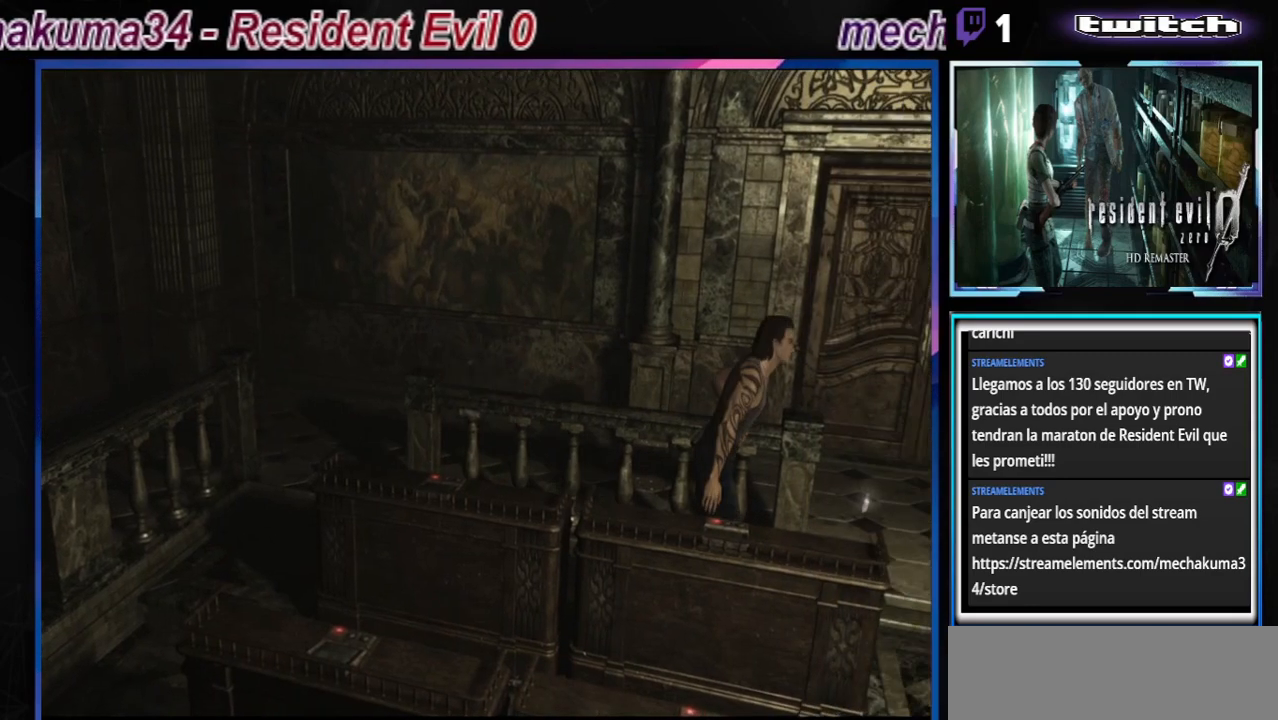
{"buttons": ["B"], "left_stick": "right", "events": [[33, "left_stick", "up-right"], [133, "left_stick", "right"]]}
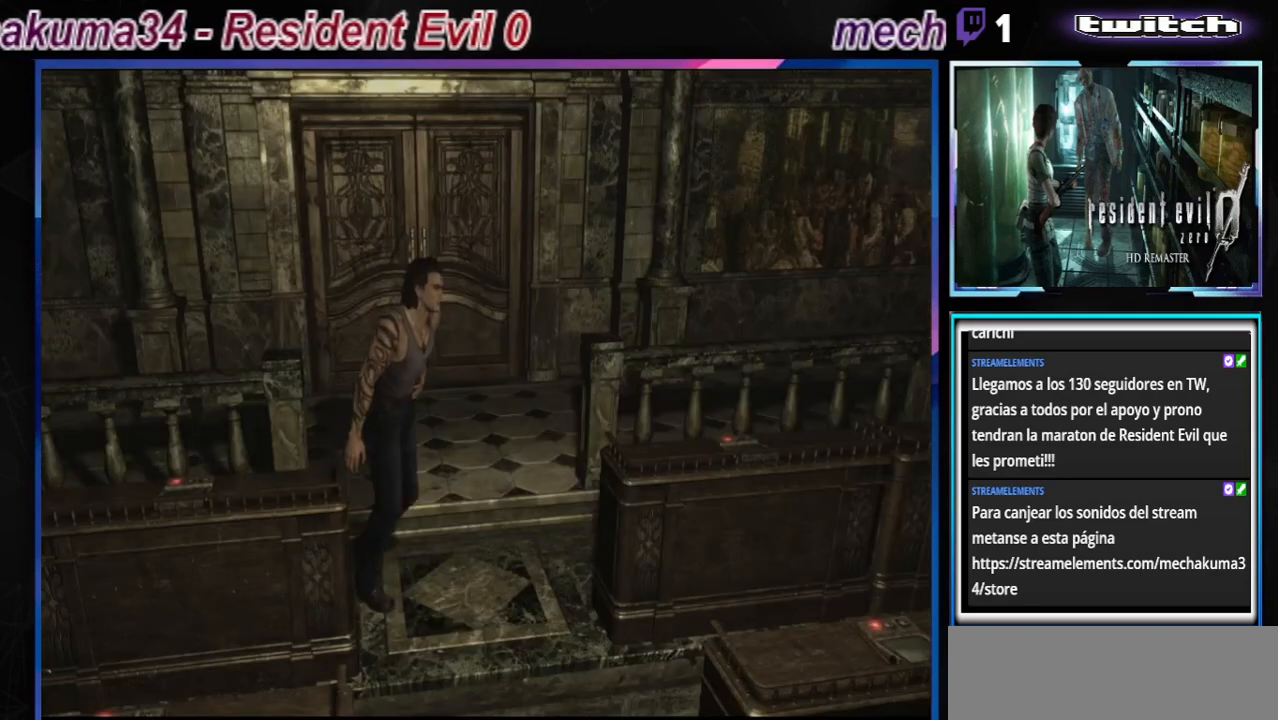
{"buttons": ["B"], "left_stick": "up-right", "events": [[400, "left_stick", "up-right"]]}
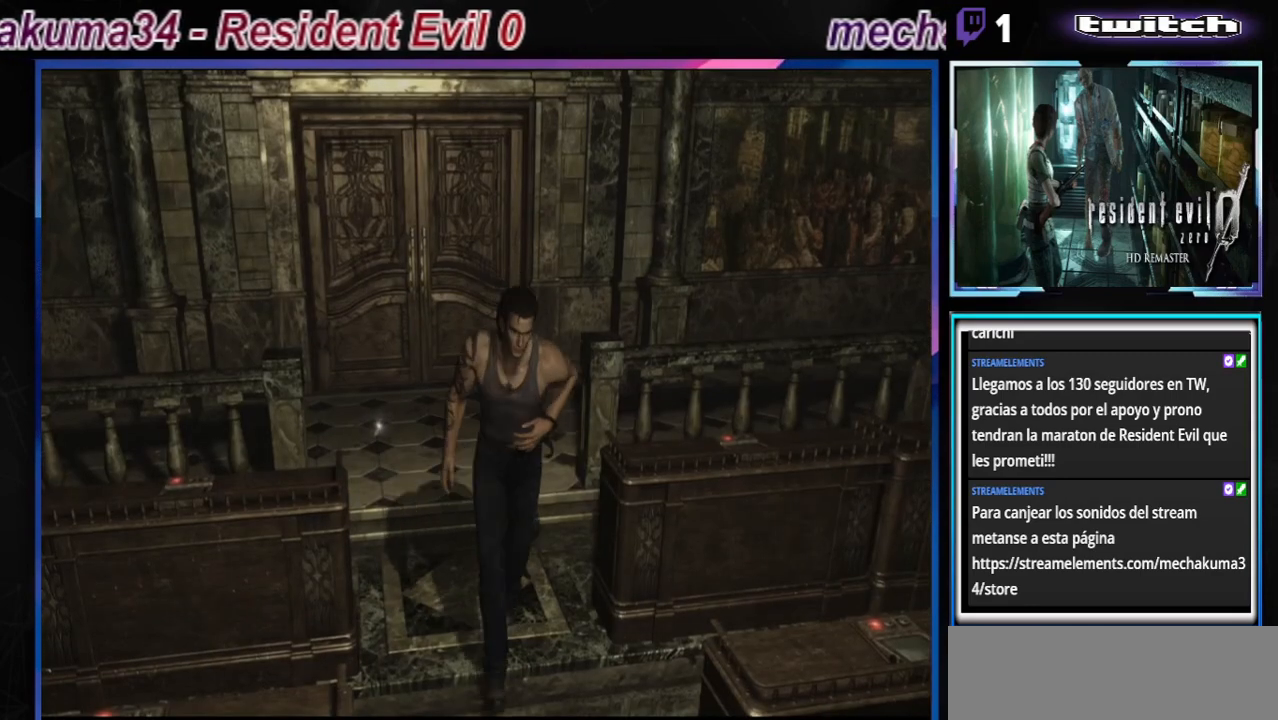
{"buttons": ["B"], "left_stick": "up-right", "events": []}
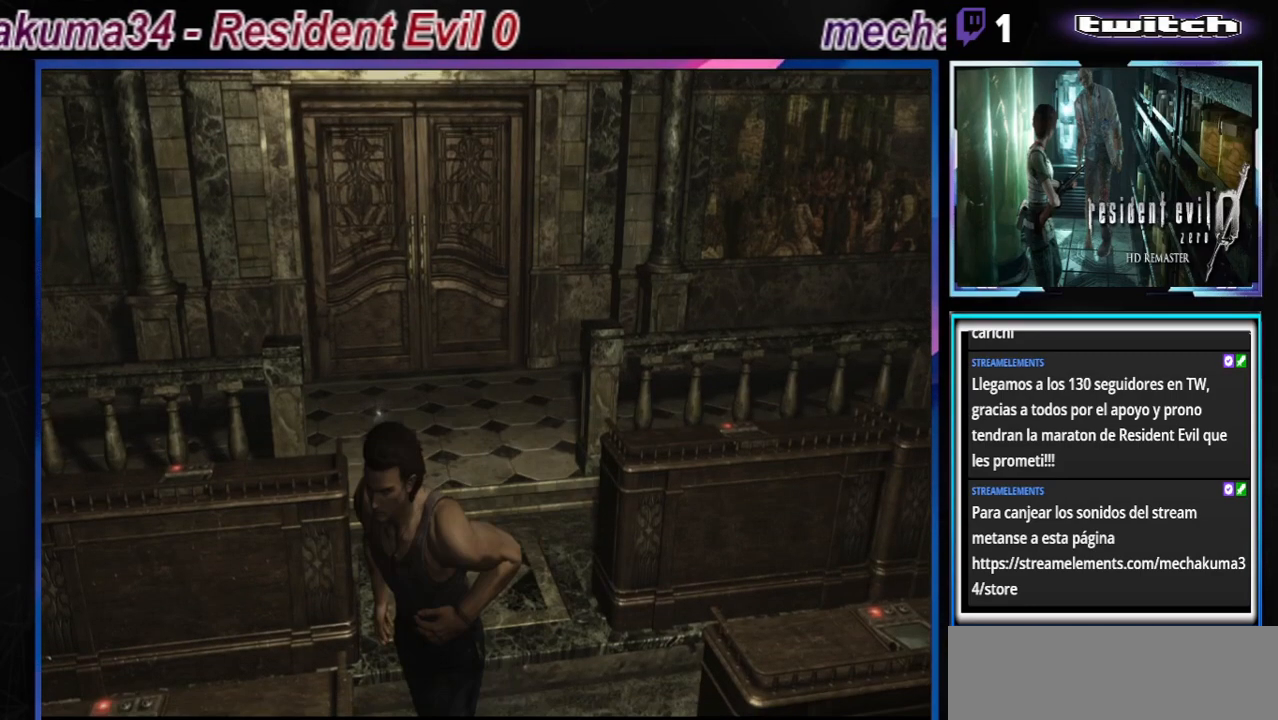
{"buttons": ["B"], "left_stick": "up-left", "events": [[33, "left_stick", "up"], [133, "left_stick", "up-left"]]}
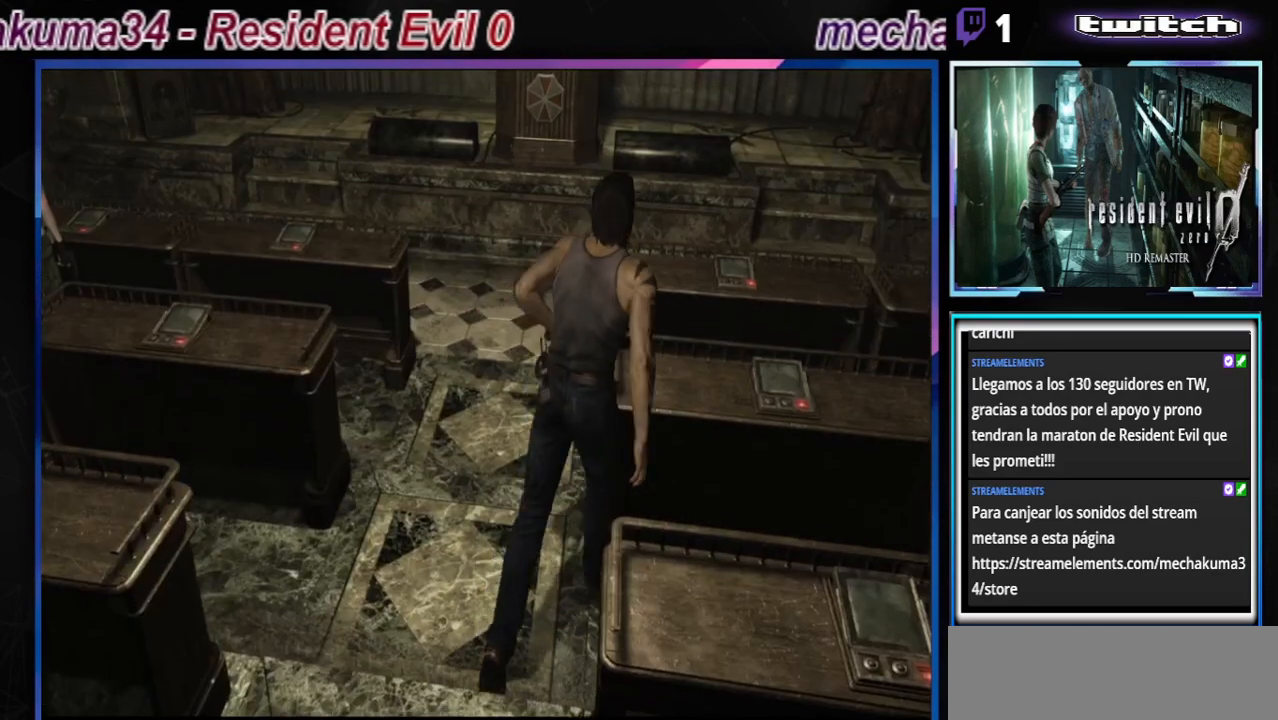
{"buttons": [], "left_stick": "center", "events": [[33, "left_stick", "up"], [167, "B", "up"], [167, "left_stick", "center"]]}
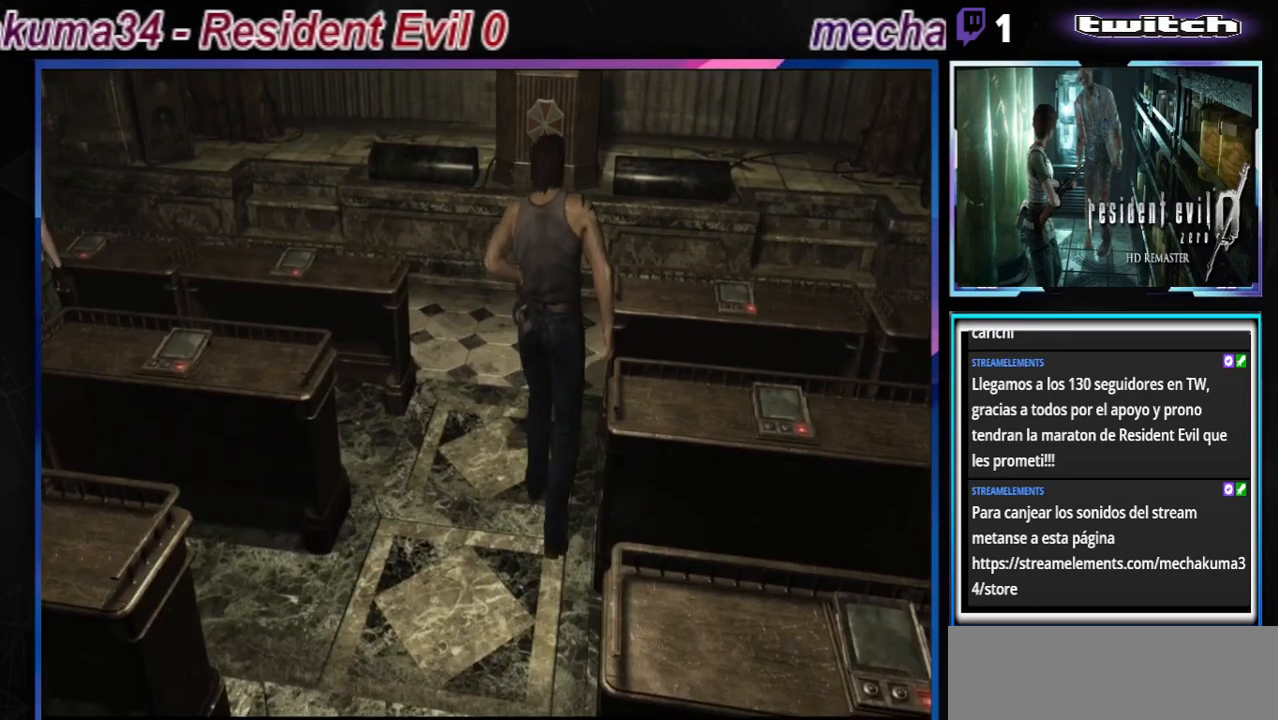
{"buttons": [], "left_stick": "center", "events": []}
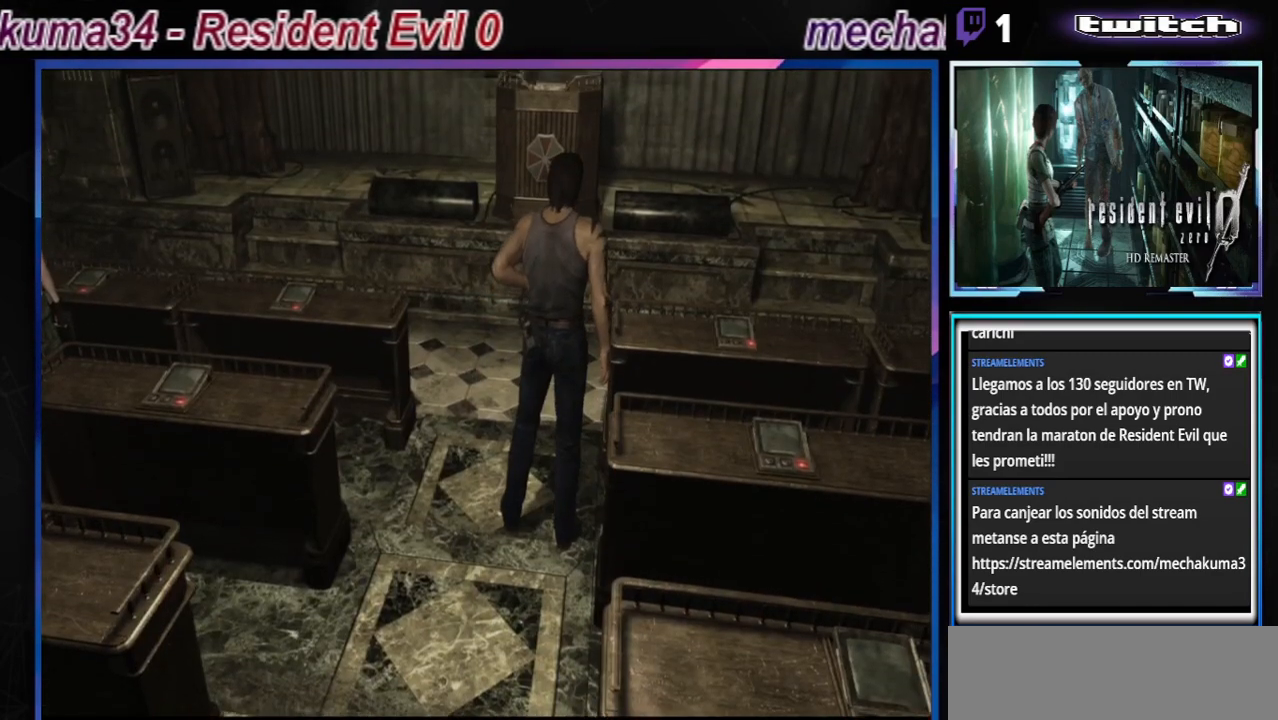
{"buttons": [], "left_stick": "right", "events": [[67, "left_stick", "right"]]}
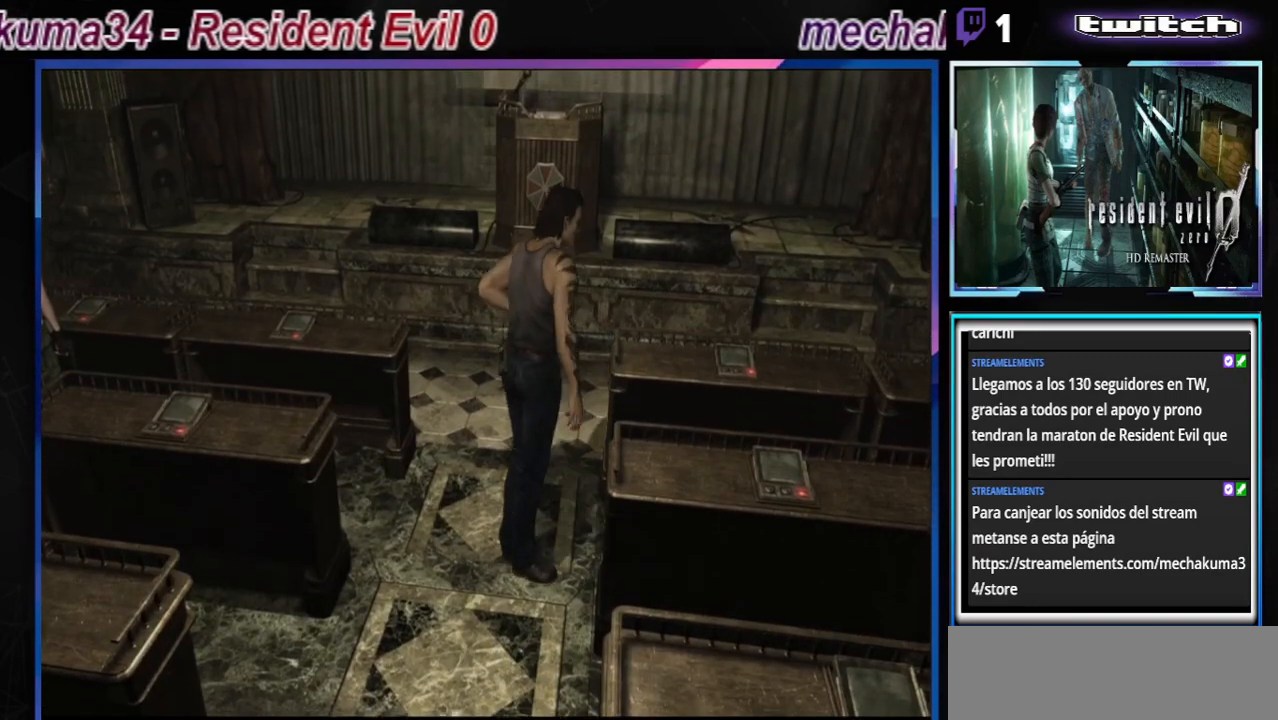
{"buttons": [], "left_stick": "right", "events": []}
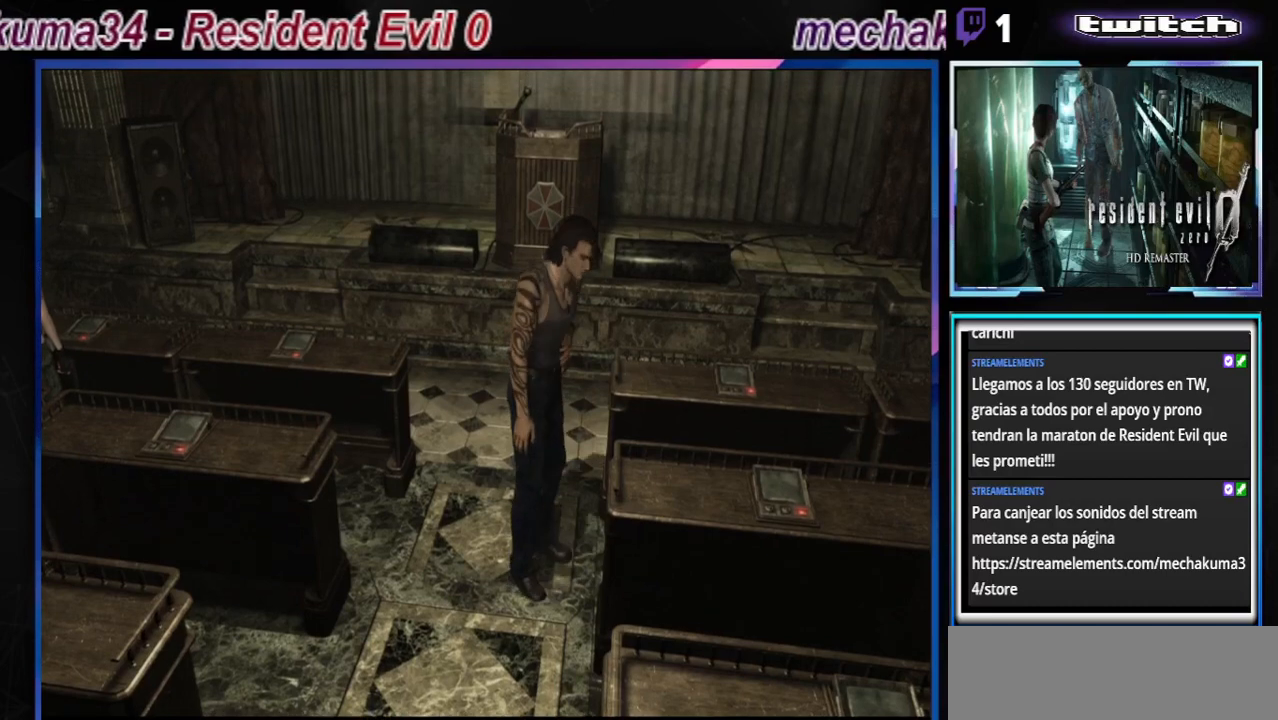
{"buttons": ["B"], "left_stick": "right", "events": [[233, "B", "down"]]}
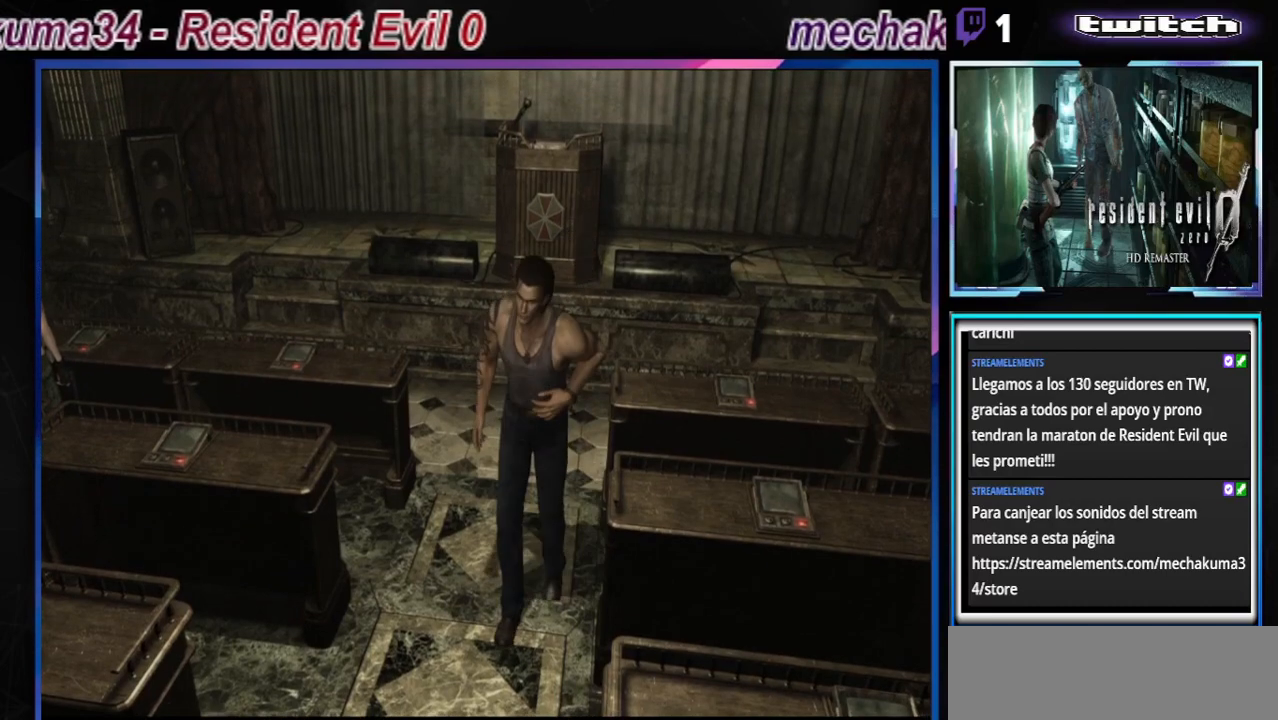
{"buttons": ["B"], "left_stick": "up-left", "events": [[100, "left_stick", "up-right"], [267, "left_stick", "up"], [367, "left_stick", "up-left"]]}
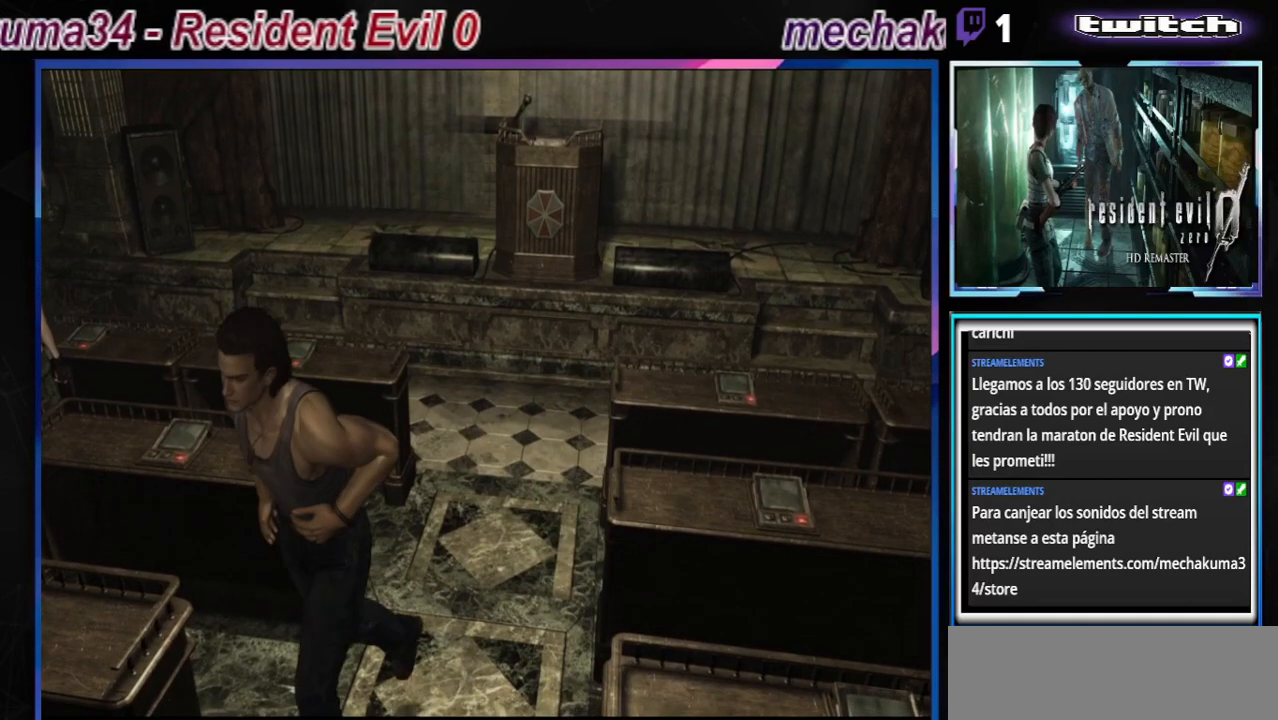
{"buttons": ["B"], "left_stick": "up-left", "events": []}
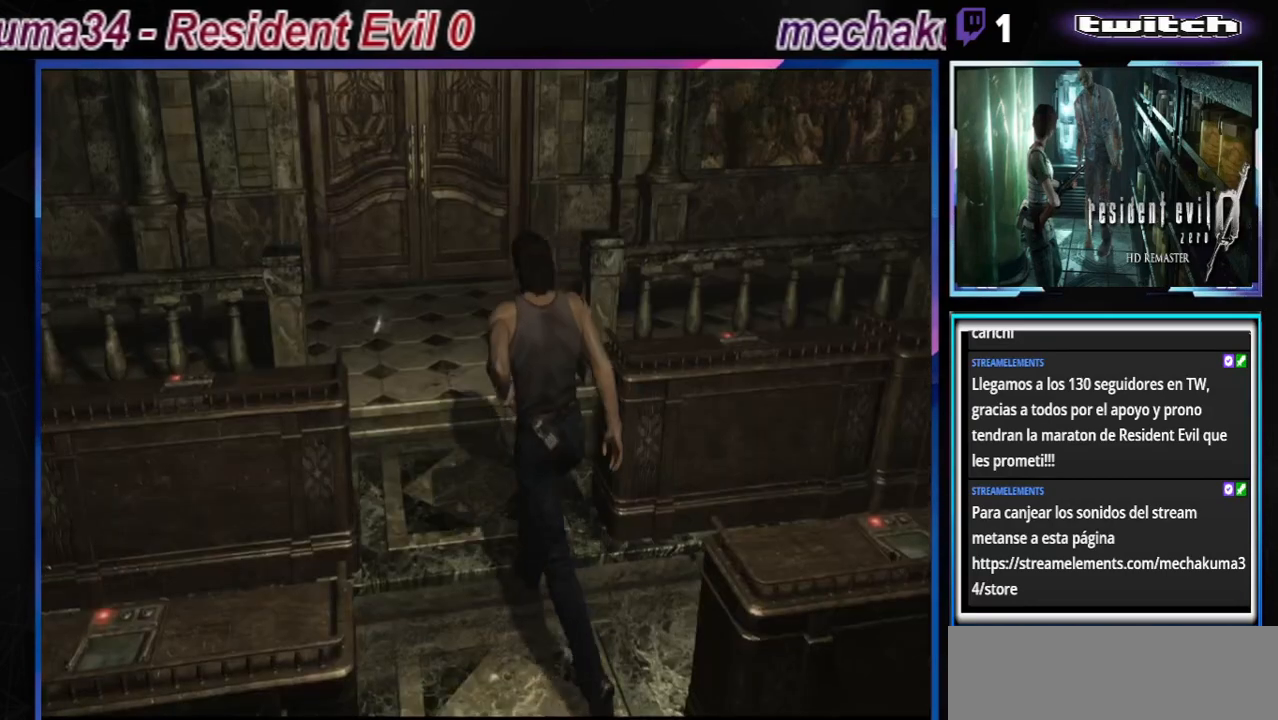
{"buttons": [], "left_stick": "left", "events": [[100, "left_stick", "up"], [133, "B", "up"], [333, "left_stick", "left"]]}
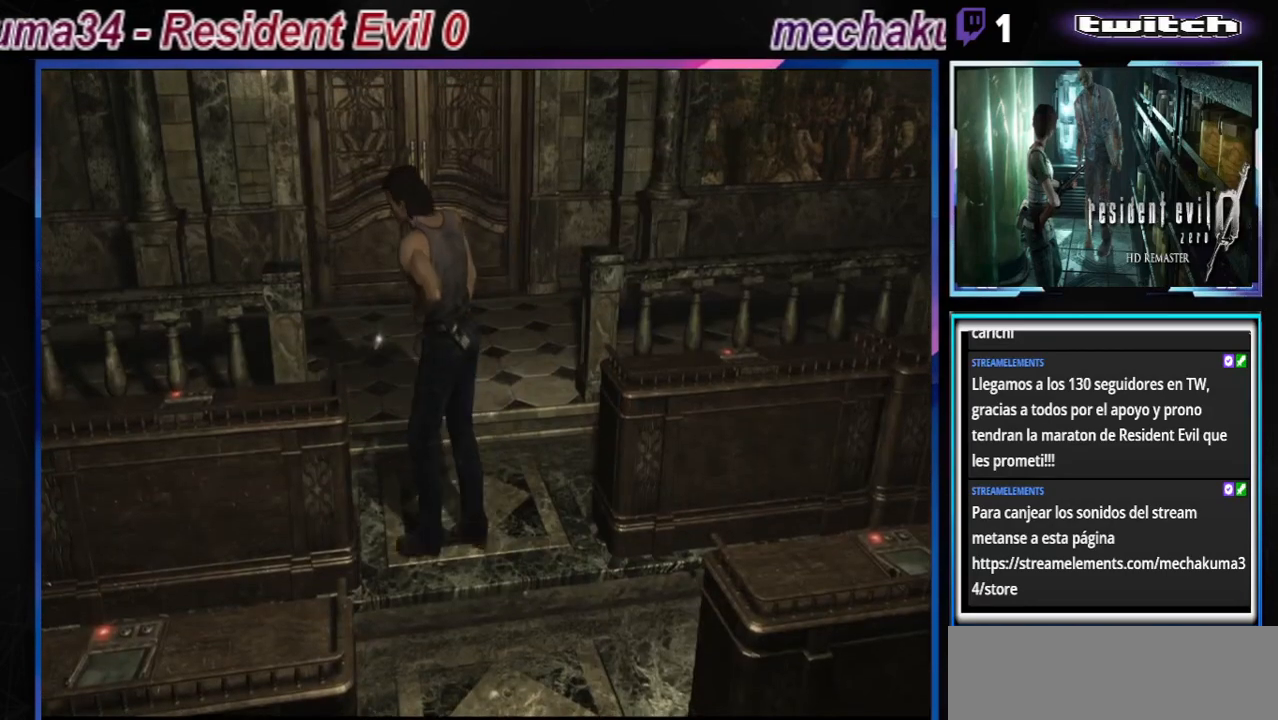
{"buttons": [], "left_stick": "left", "events": []}
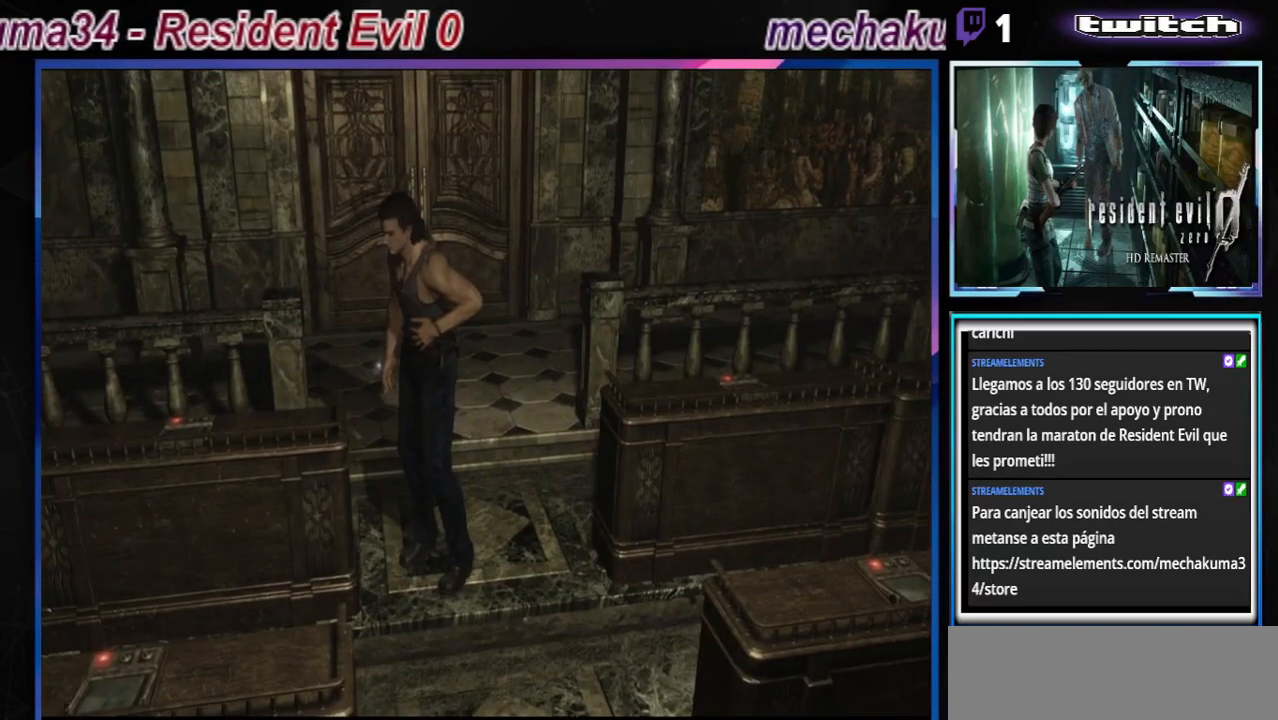
{"buttons": ["B"], "left_stick": "up", "events": [[200, "left_stick", "up-left"], [267, "B", "down"], [367, "left_stick", "up"]]}